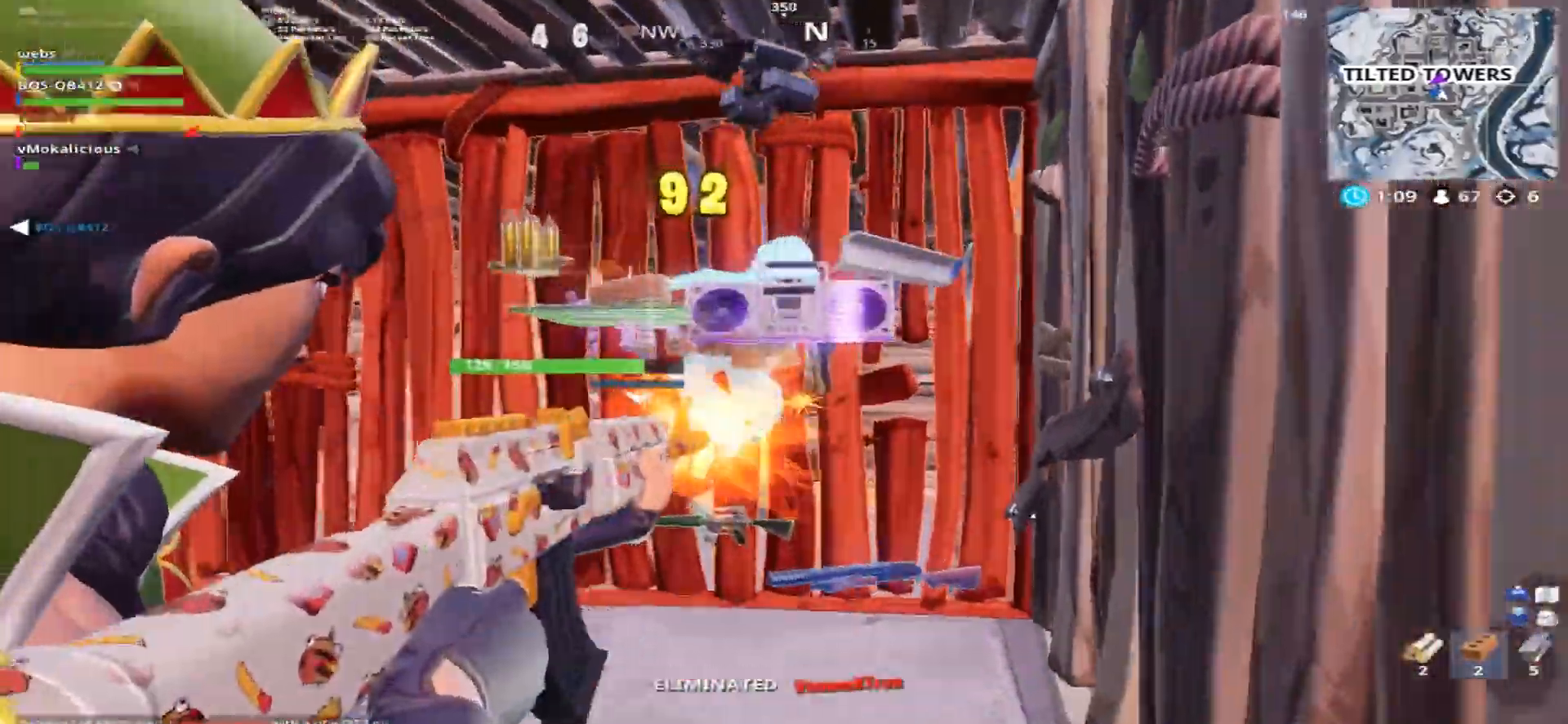
Gameplay with a controller (PlayStation layout); each line is a JSON object with the inputs held at the frame after it. "events" lists button and stick changes between this image and that frame as [ms after this image, input, new state], when the widget could be followed in between.
{"buttons": [], "left_stick": "up-right", "right_stick": "down-left", "events": [[66, "L2", "up"], [66, "R3", "up"], [133, "R1", "down"], [133, "R2", "up"], [133, "left_stick", "up"], [200, "right_stick", "left"], [217, "R1", "up"], [333, "right_stick", "down-left"], [367, "CROSS", "down"], [450, "CROSS", "up"], [500, "left_stick", "up-right"]]}
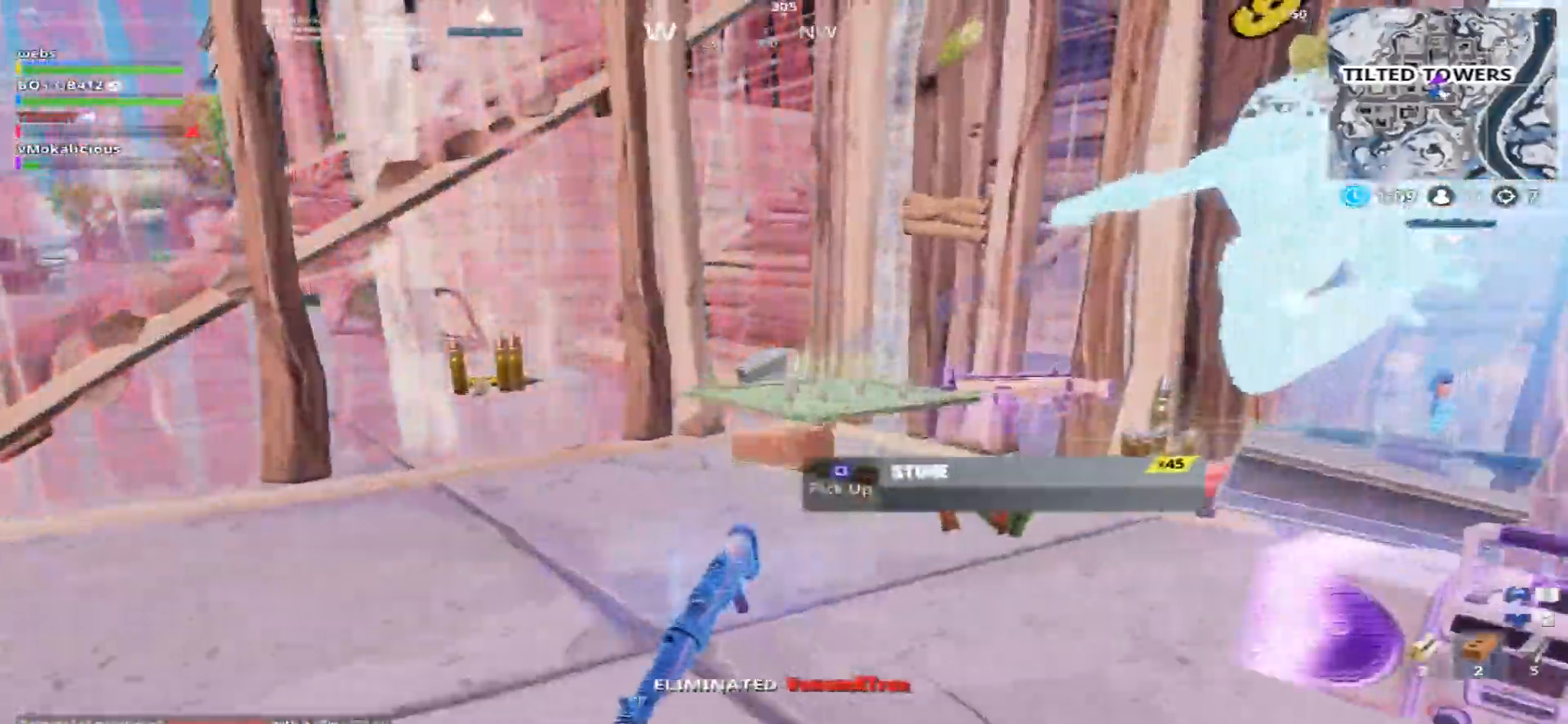
{"buttons": [], "left_stick": "up", "right_stick": "down-left", "events": [[401, "left_stick", "up"]]}
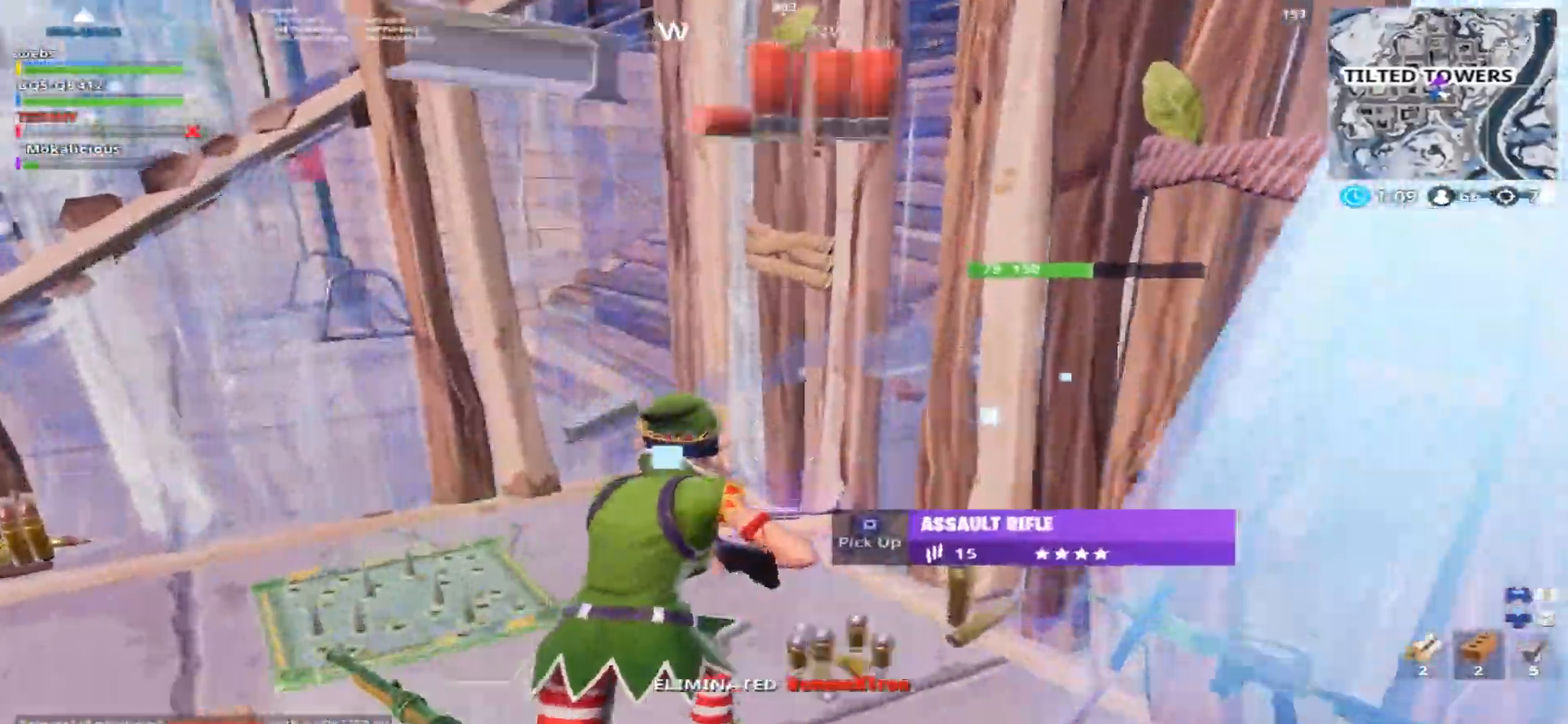
{"buttons": [], "left_stick": "up", "right_stick": "right", "events": [[83, "left_stick", "up-left"], [183, "right_stick", "right"], [317, "TRIANGLE", "down"], [317, "left_stick", "left"], [434, "left_stick", "up"], [450, "TRIANGLE", "up"]]}
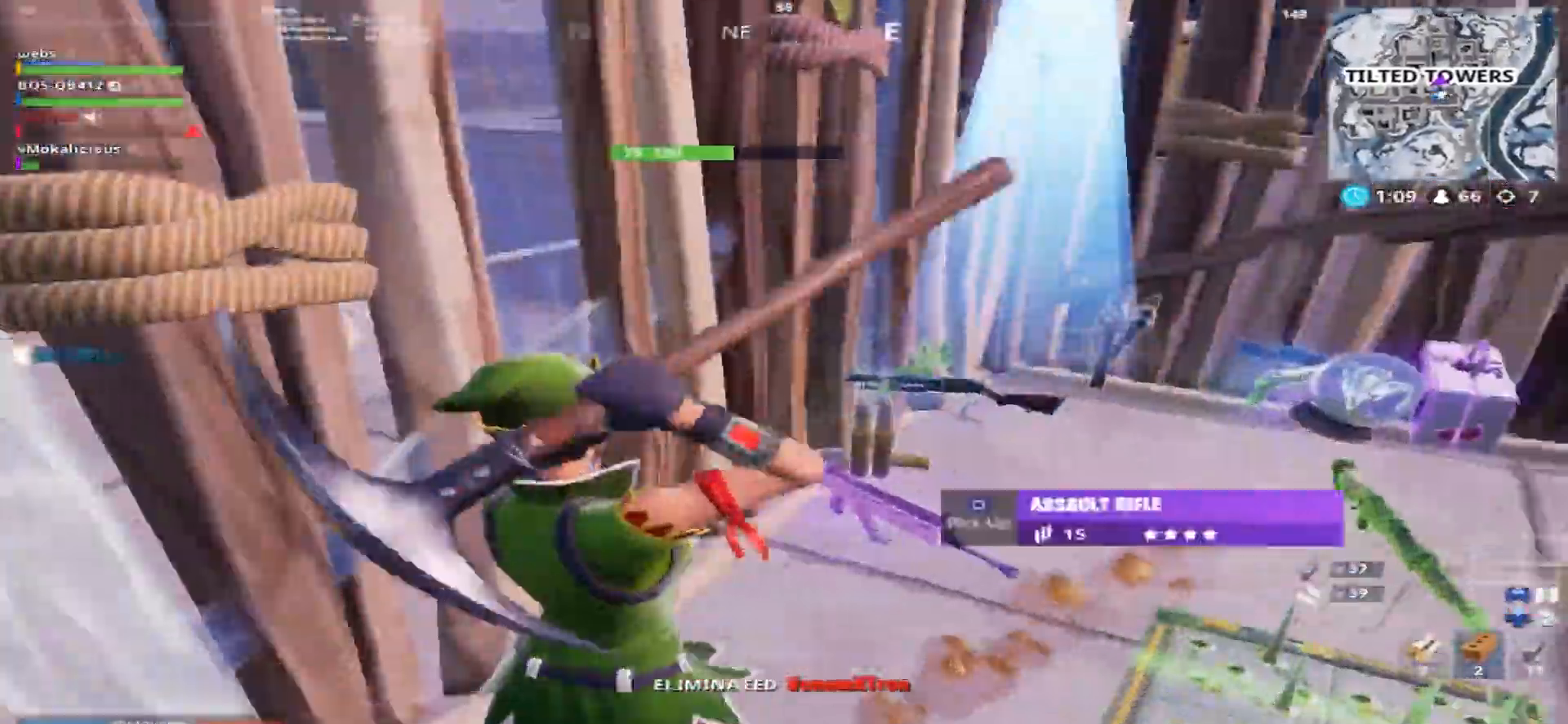
{"buttons": [], "left_stick": "up", "right_stick": "right", "events": []}
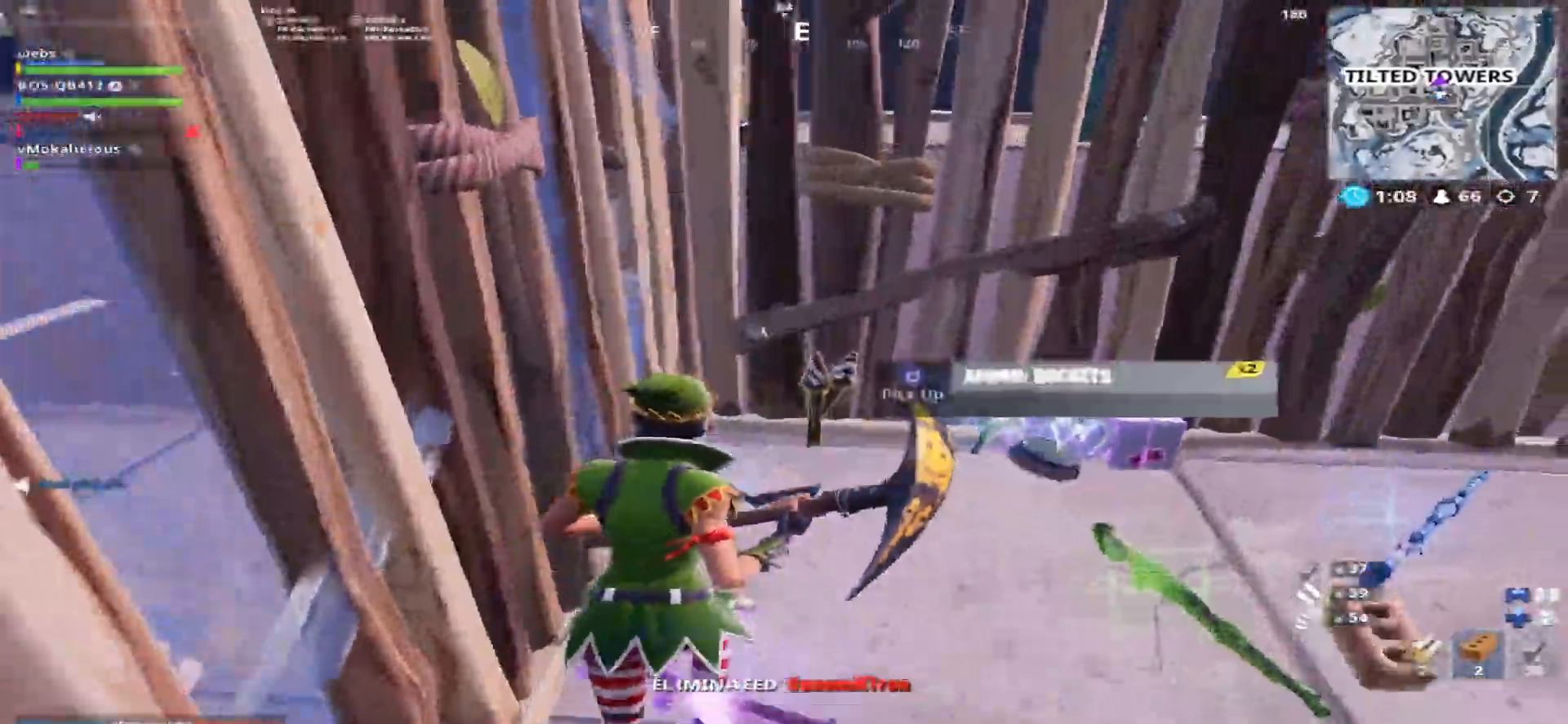
{"buttons": [], "left_stick": "up", "right_stick": "right", "events": [[200, "R1", "down"], [283, "TRIANGLE", "down"], [367, "R1", "up"], [400, "TRIANGLE", "up"]]}
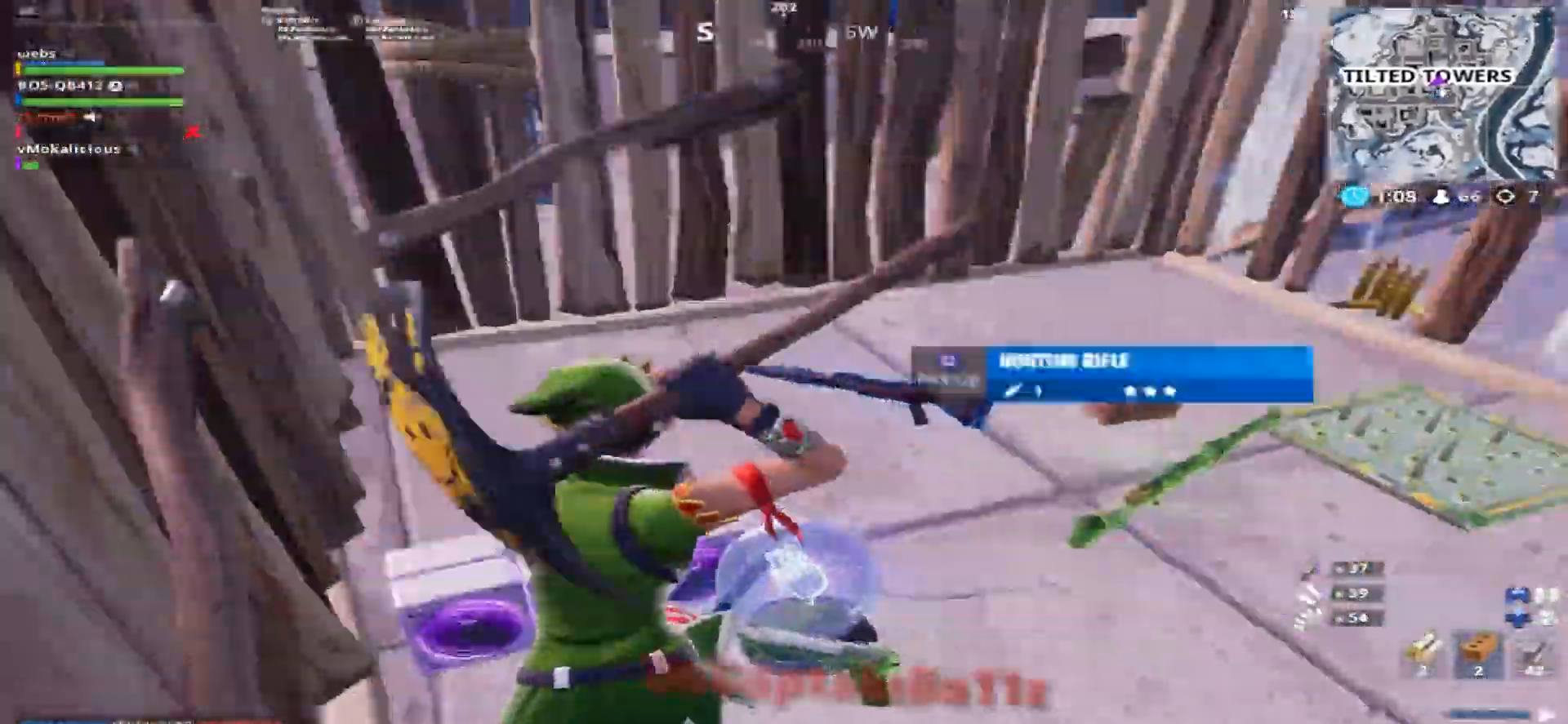
{"buttons": [], "left_stick": "center", "right_stick": "center", "events": [[100, "left_stick", "down-right"], [184, "right_stick", "down-right"], [401, "left_stick", "center"], [467, "right_stick", "center"]]}
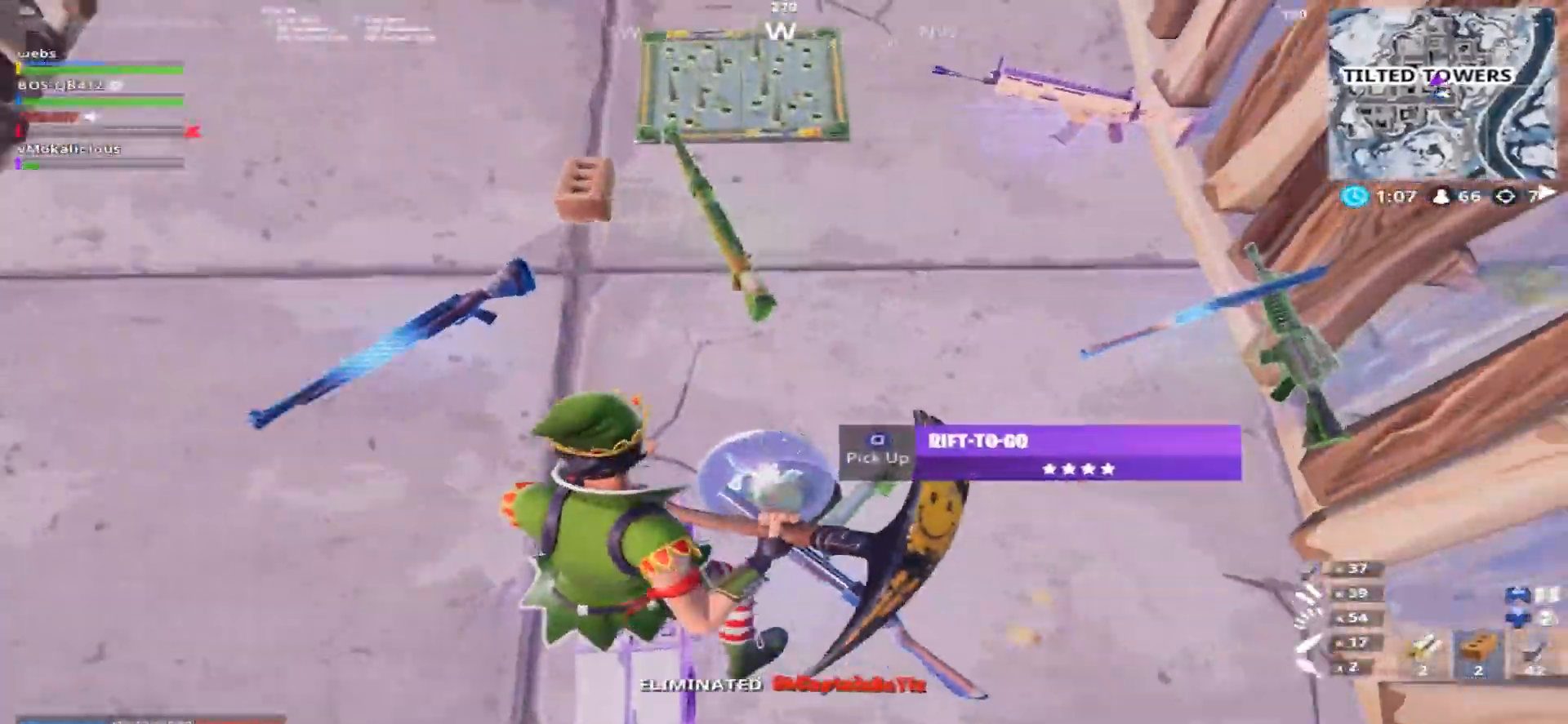
{"buttons": [], "left_stick": "up", "right_stick": "up", "events": [[16, "SQUARE", "down"], [133, "SQUARE", "up"], [133, "right_stick", "up"], [150, "left_stick", "up"]]}
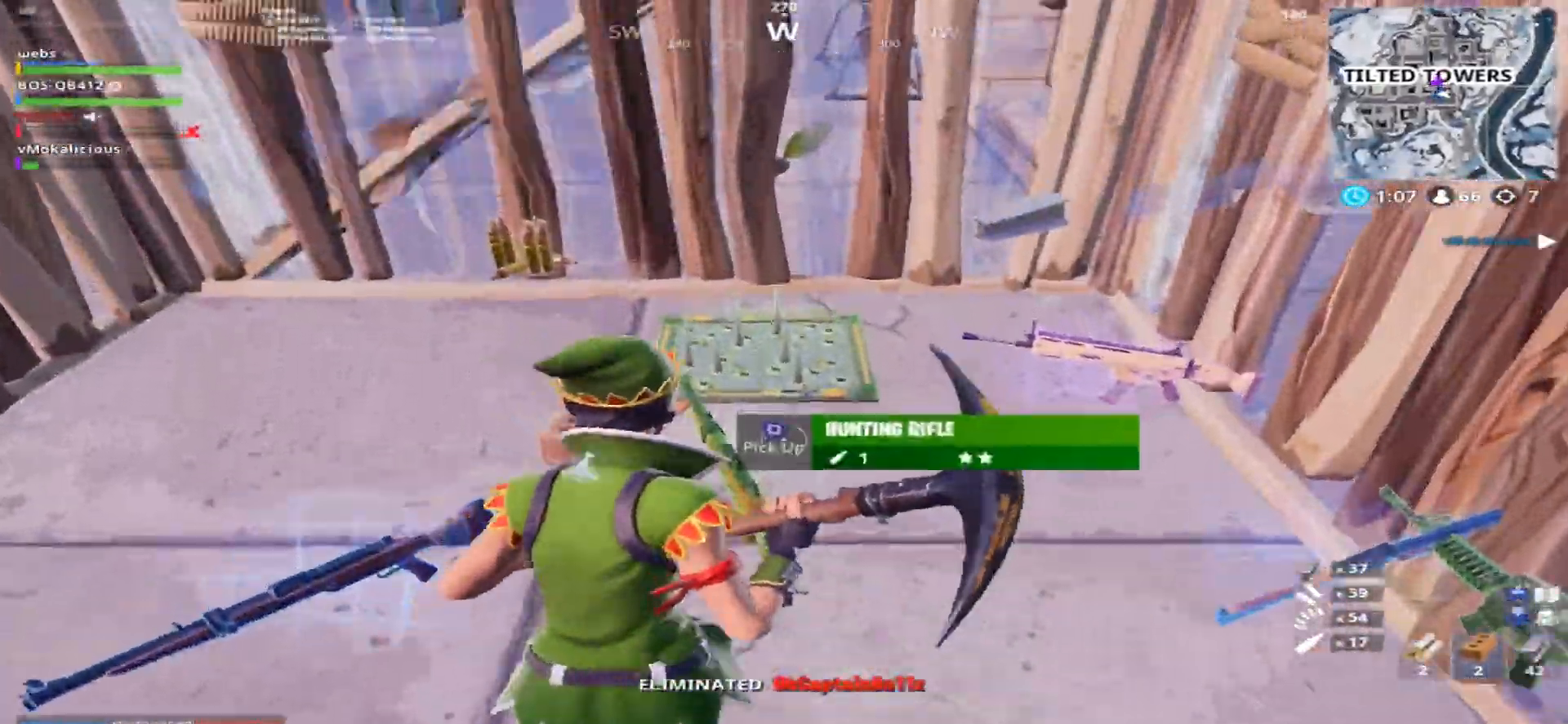
{"buttons": [], "left_stick": "up-right", "right_stick": "up-right"}
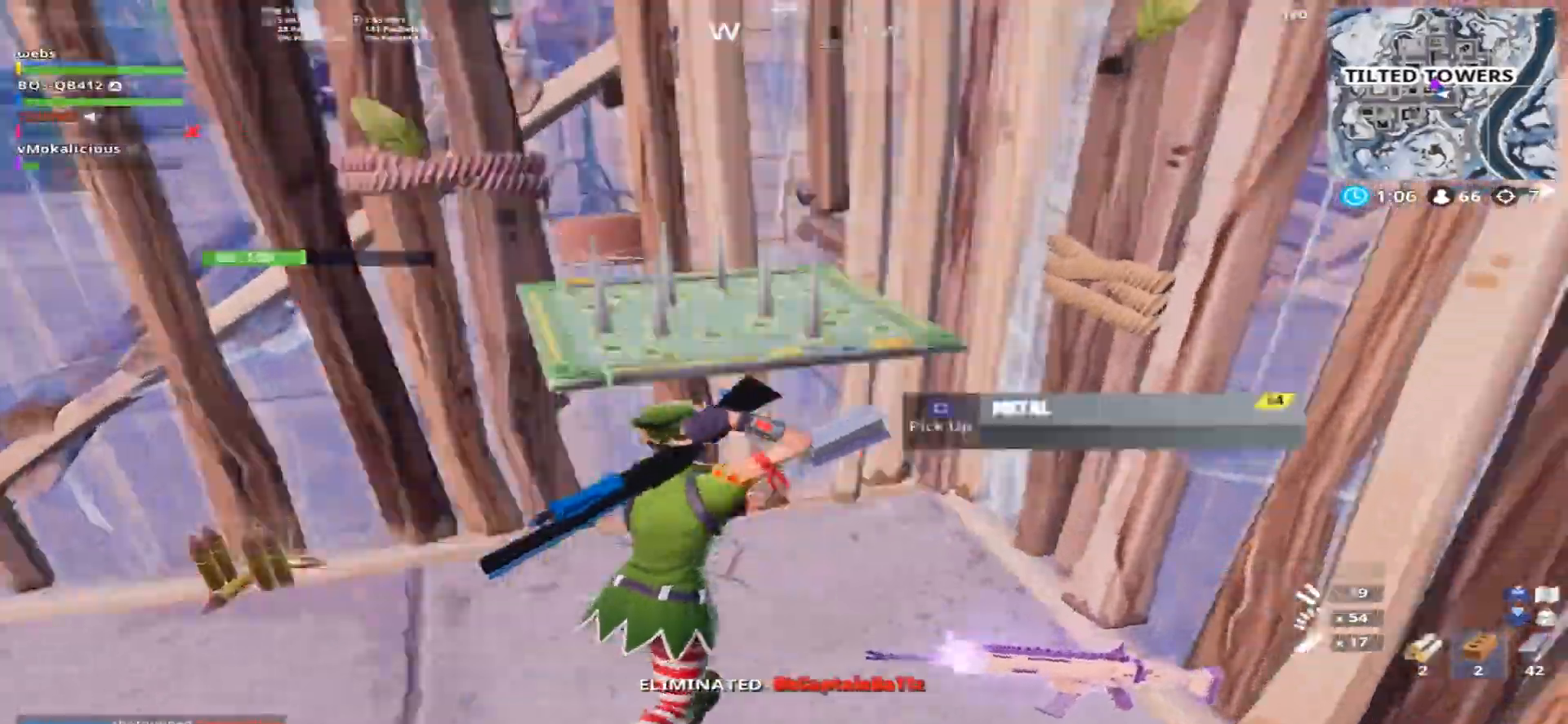
{"buttons": ["SQUARE"], "left_stick": "left", "right_stick": "up-right", "events": [[50, "SQUARE", "down"], [83, "left_stick", "left"], [83, "right_stick", "center"], [133, "CROSS", "down"], [133, "SQUARE", "up"], [133, "right_stick", "left"], [250, "CROSS", "up"], [250, "SQUARE", "down"], [333, "CROSS", "down"], [333, "SQUARE", "up"], [434, "CROSS", "up"], [434, "SQUARE", "down"], [434, "right_stick", "up-right"]]}
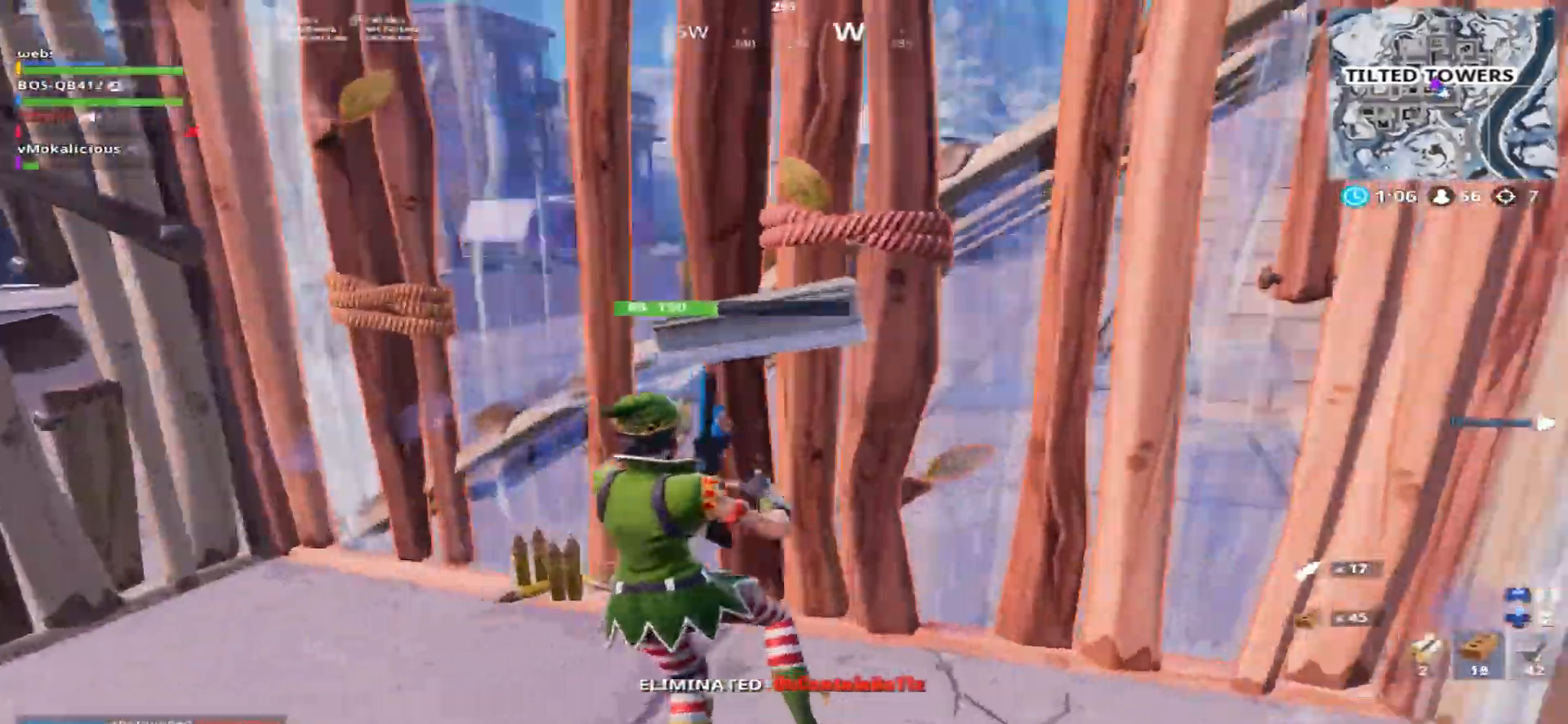
{"buttons": ["CROSS"], "left_stick": "center", "right_stick": "center", "events": [[17, "SQUARE", "up"], [117, "SQUARE", "down"], [184, "SQUARE", "up"], [267, "left_stick", "down"], [317, "left_stick", "down-right"], [434, "right_stick", "center"], [484, "CROSS", "down"], [501, "left_stick", "center"]]}
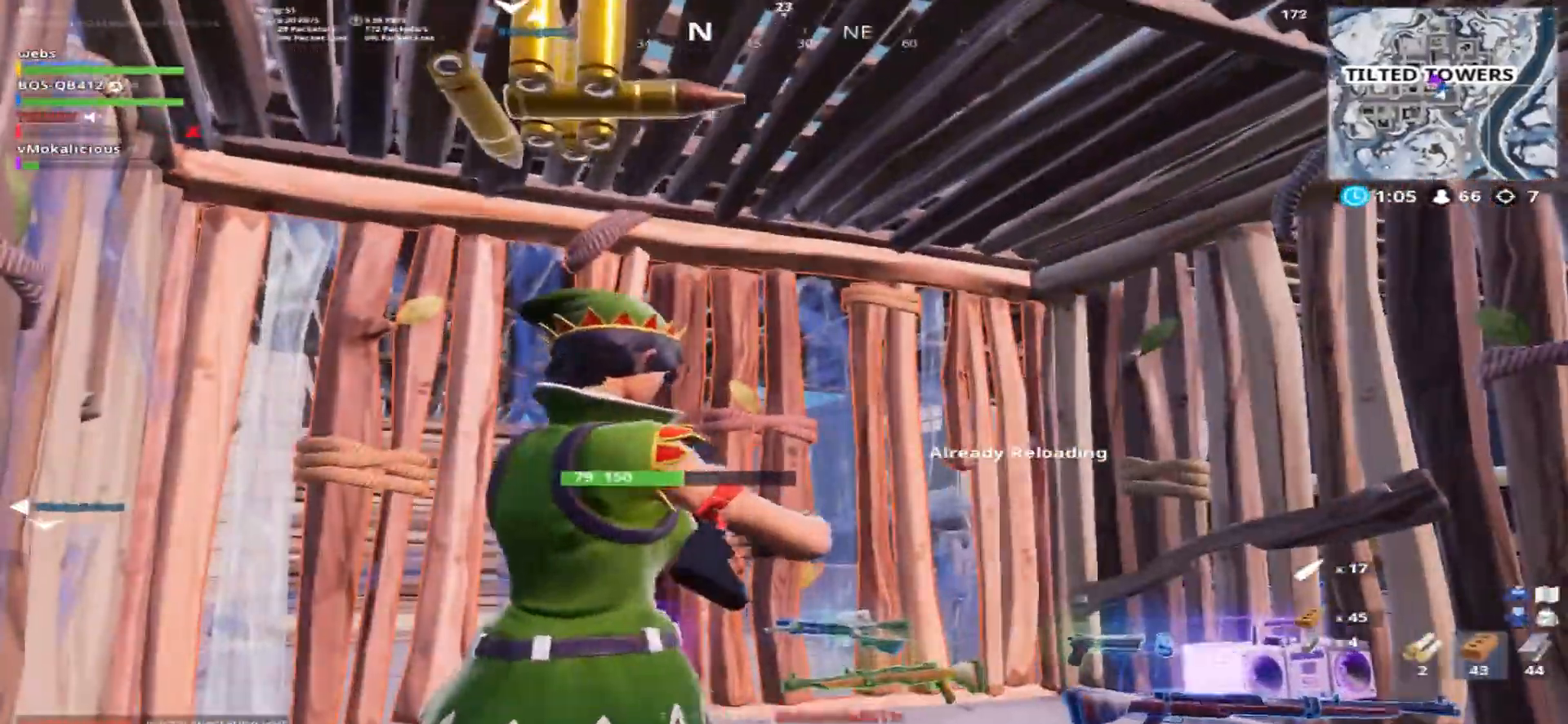
{"buttons": ["CROSS"], "left_stick": "center", "right_stick": "down-left", "events": [[200, "right_stick", "down"], [267, "right_stick", "down-left"]]}
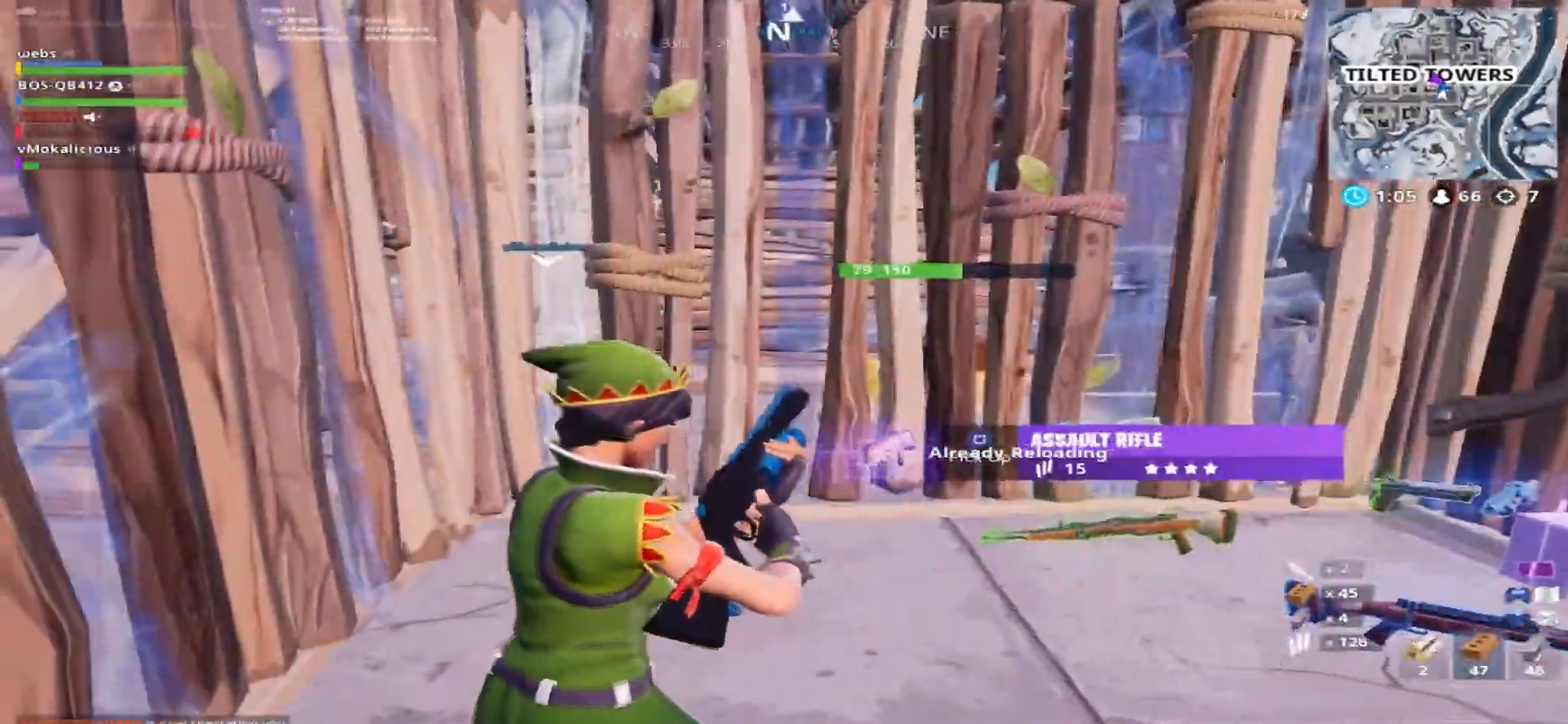
{"buttons": [], "left_stick": "up", "right_stick": "center", "events": [[117, "left_stick", "up"], [234, "right_stick", "center"], [284, "TRIANGLE", "down"], [367, "CROSS", "up"], [417, "CROSS", "down"], [417, "TRIANGLE", "up"], [501, "CROSS", "up"]]}
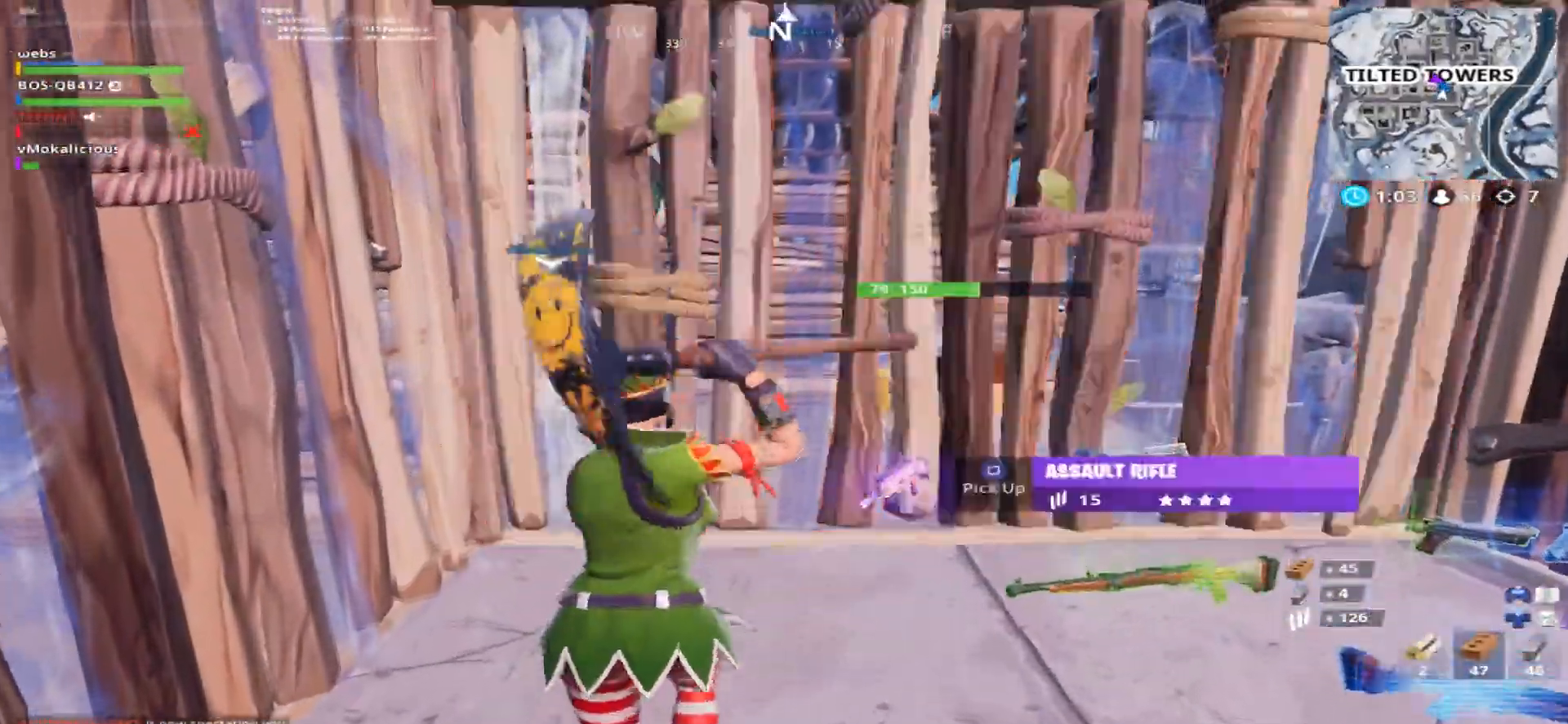
{"buttons": ["CROSS", "R2"], "left_stick": "right", "right_stick": "center", "events": [[83, "R2", "down"], [417, "left_stick", "right"], [500, "CROSS", "down"]]}
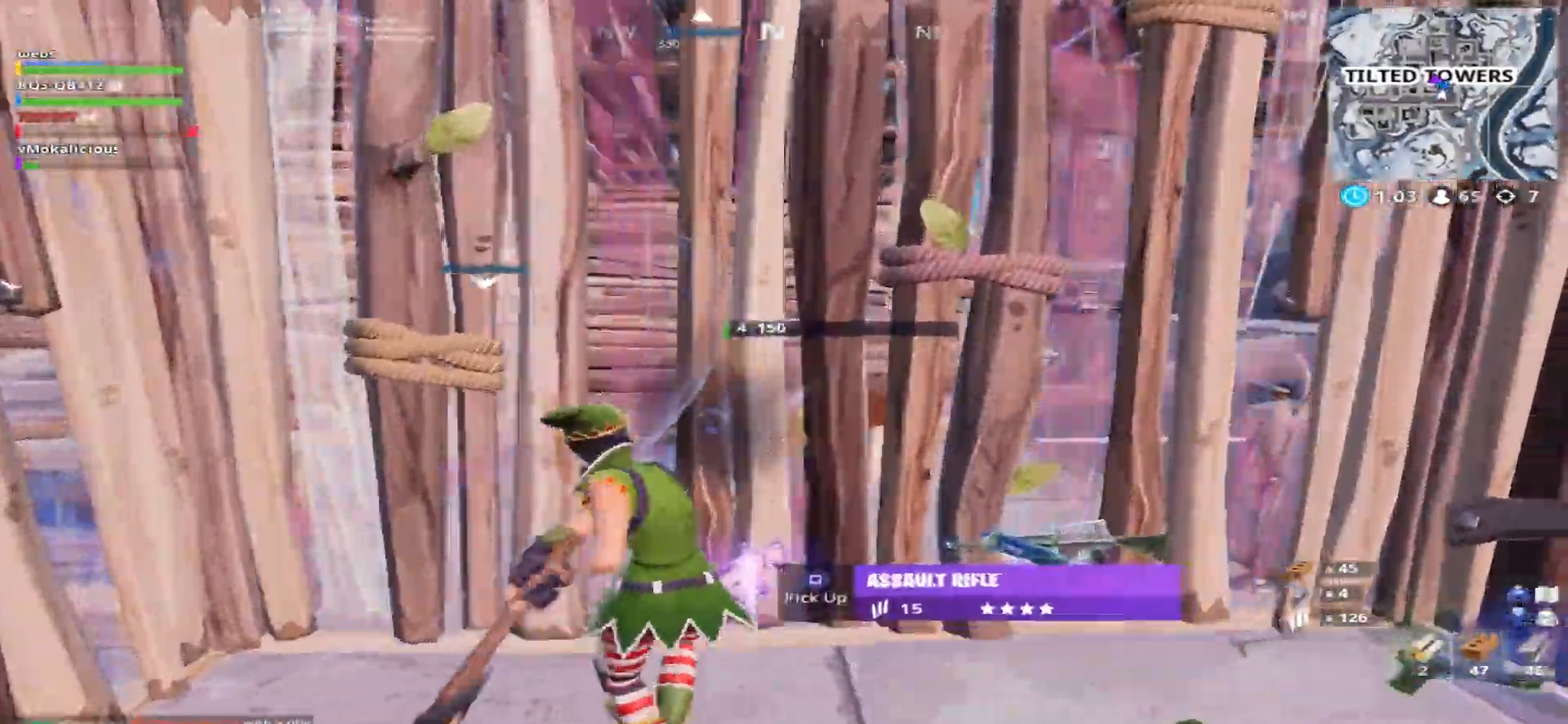
{"buttons": ["TRIANGLE", "R2"], "left_stick": "up", "right_stick": "center", "events": [[117, "left_stick", "up-right"], [251, "left_stick", "up"], [484, "TRIANGLE", "down"], [501, "CROSS", "up"]]}
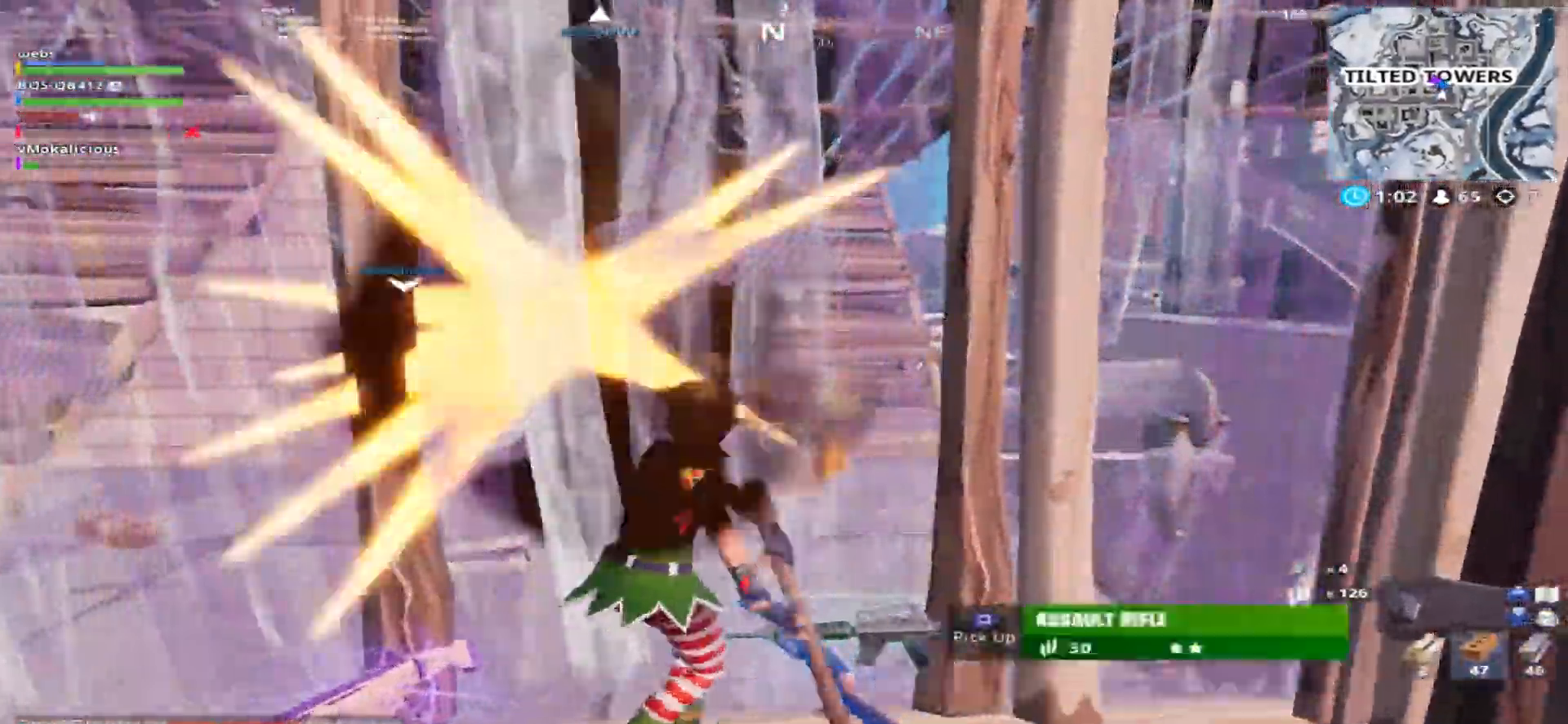
{"buttons": ["CROSS"], "left_stick": "up", "right_stick": "center", "events": [[16, "R2", "up"], [117, "TRIANGLE", "up"], [500, "CROSS", "down"]]}
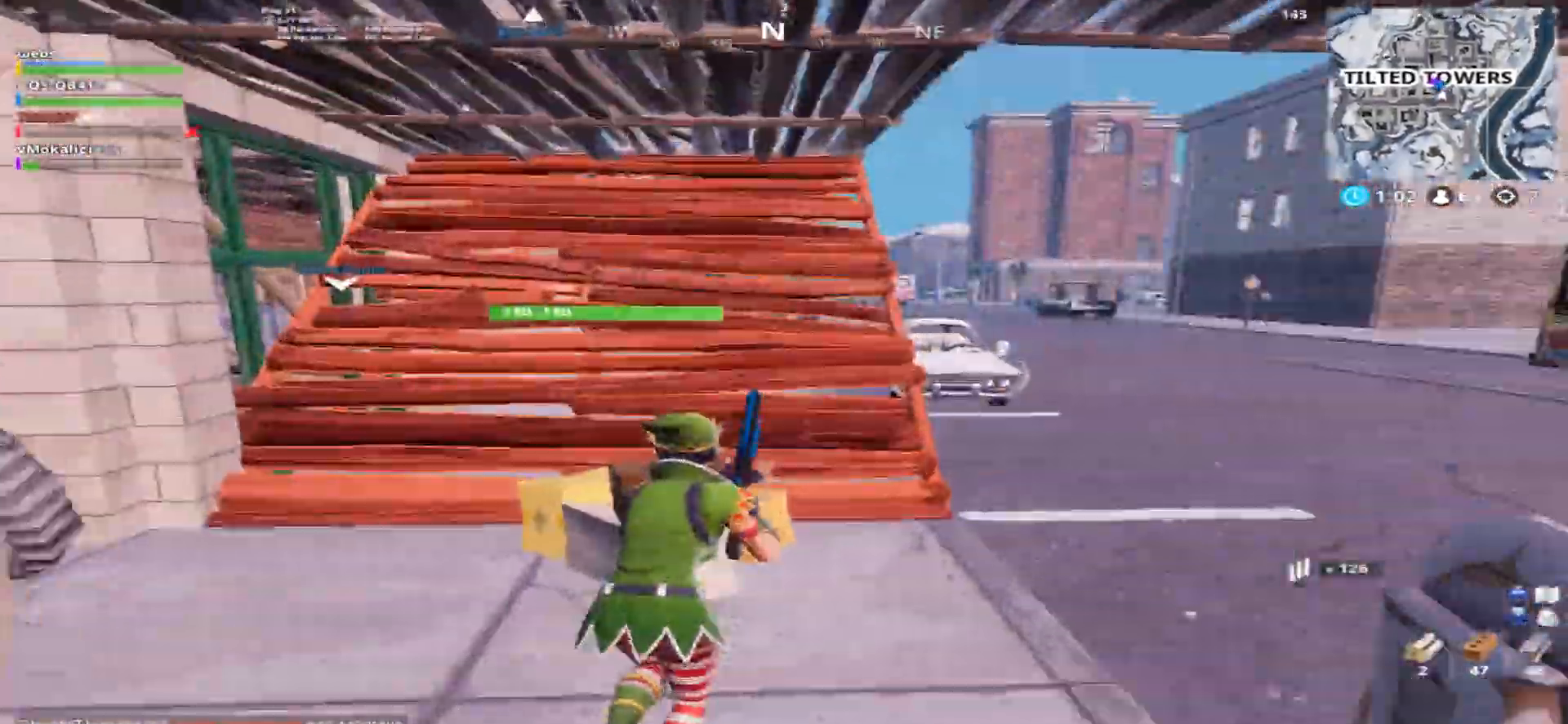
{"buttons": ["SQUARE"], "left_stick": "up", "right_stick": "left"}
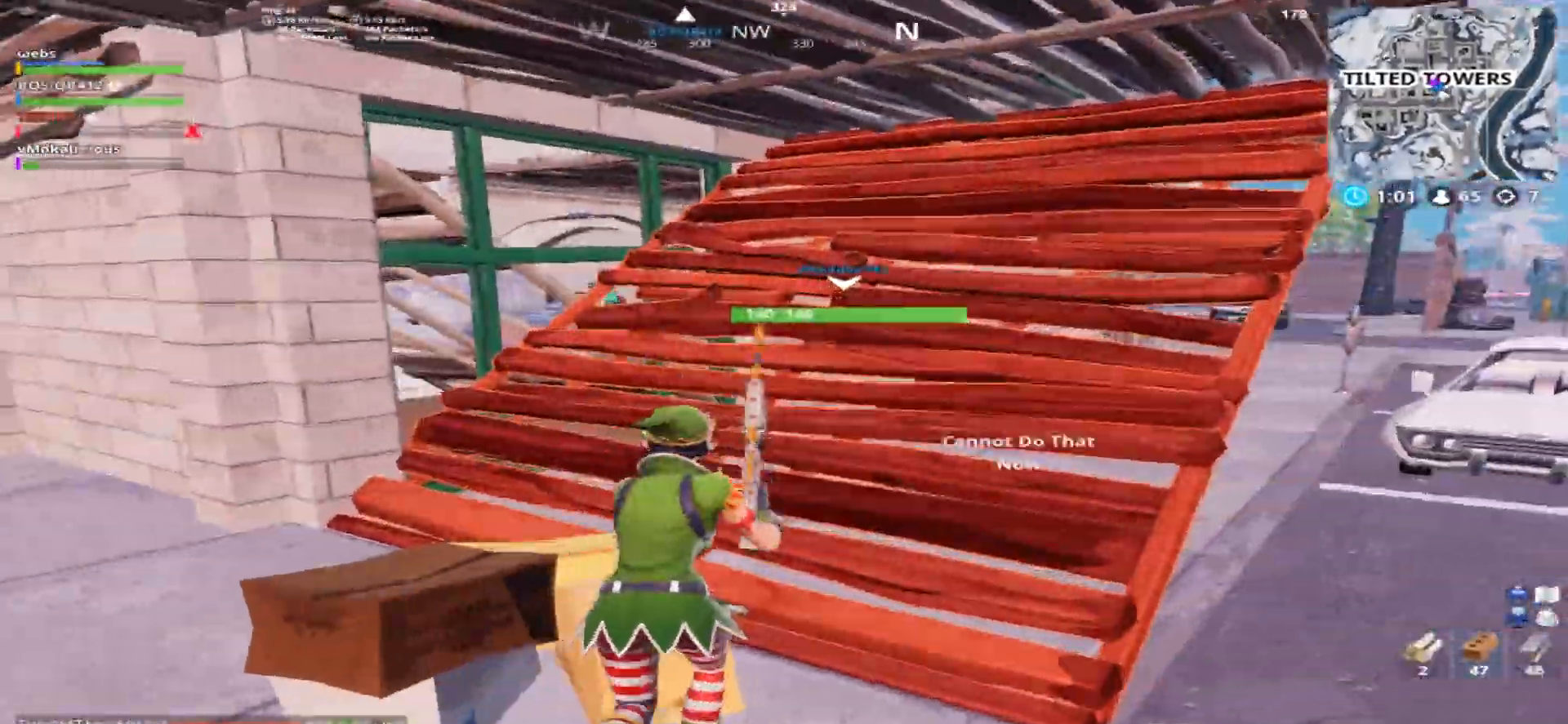
{"buttons": [], "left_stick": "up-left", "right_stick": "down-left", "events": [[16, "CROSS", "down"], [16, "SQUARE", "up"], [66, "left_stick", "left"], [100, "CROSS", "up"], [100, "SQUARE", "down"], [183, "CROSS", "down"], [183, "SQUARE", "up"], [267, "CROSS", "up"], [267, "SQUARE", "down"], [317, "right_stick", "down-left"], [350, "SQUARE", "up"], [434, "left_stick", "up-left"]]}
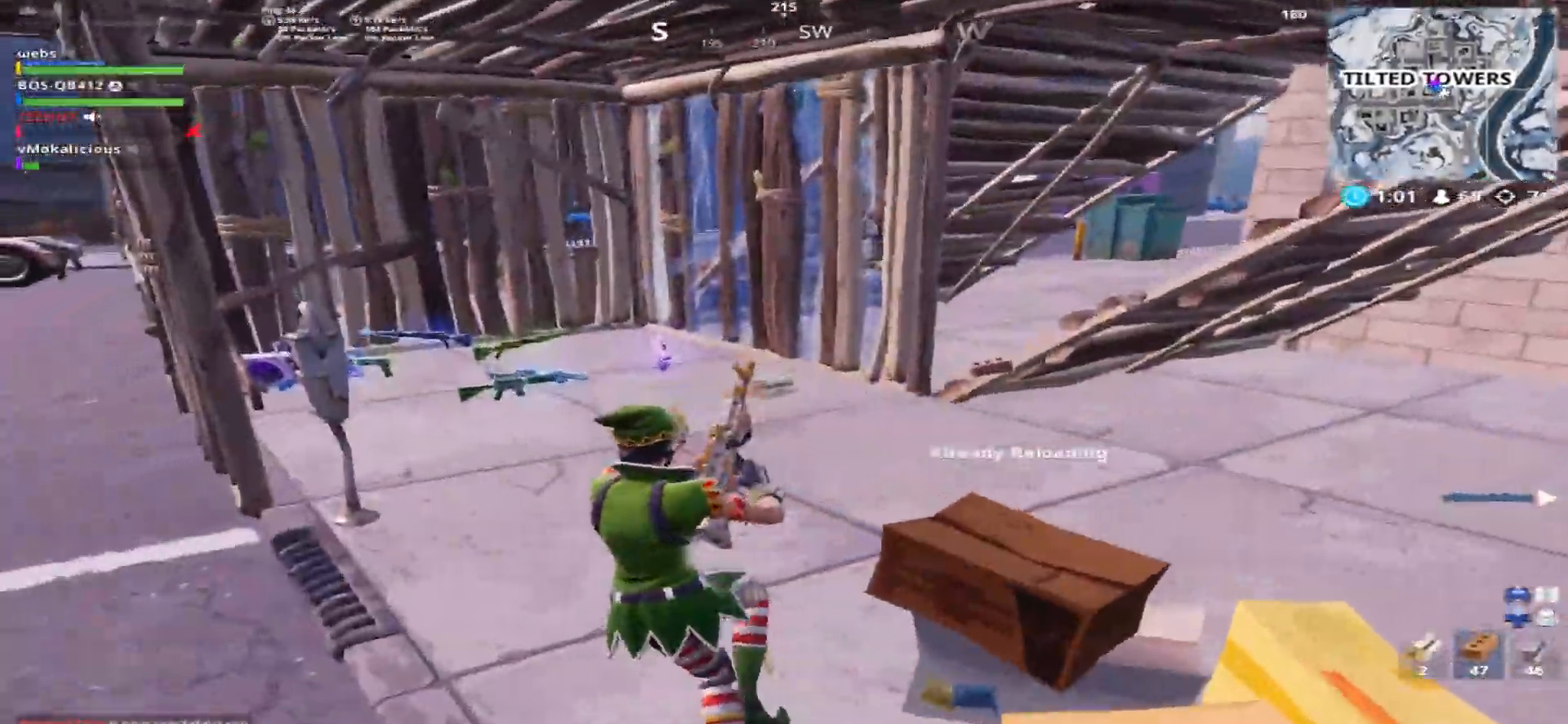
{"buttons": [], "left_stick": "up-right", "right_stick": "center", "events": [[34, "left_stick", "up"], [334, "SQUARE", "down"], [367, "right_stick", "center"], [417, "SQUARE", "up"], [501, "left_stick", "up-right"]]}
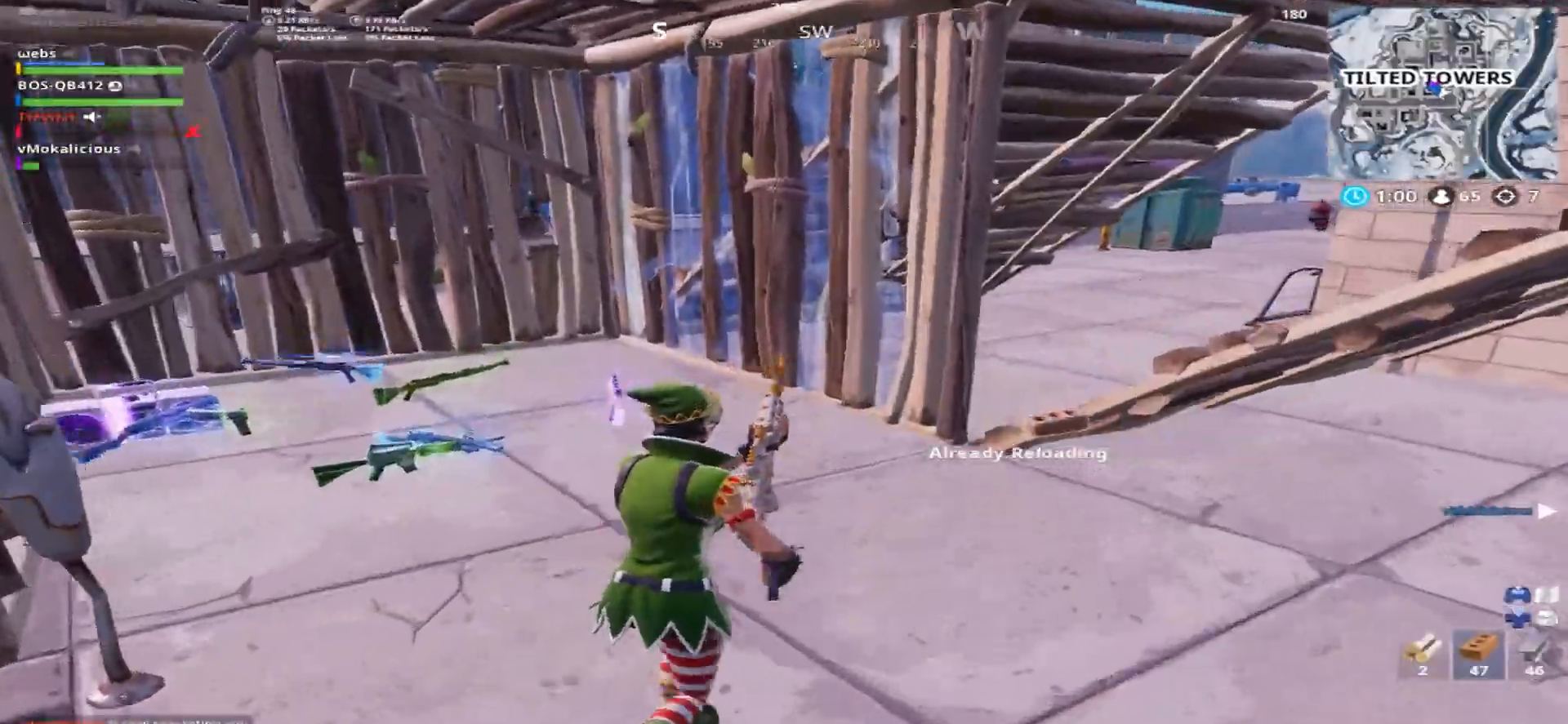
{"buttons": [], "left_stick": "right", "right_stick": "right", "events": [[16, "right_stick", "right"], [267, "SQUARE", "down"], [350, "left_stick", "right"], [434, "SQUARE", "up"]]}
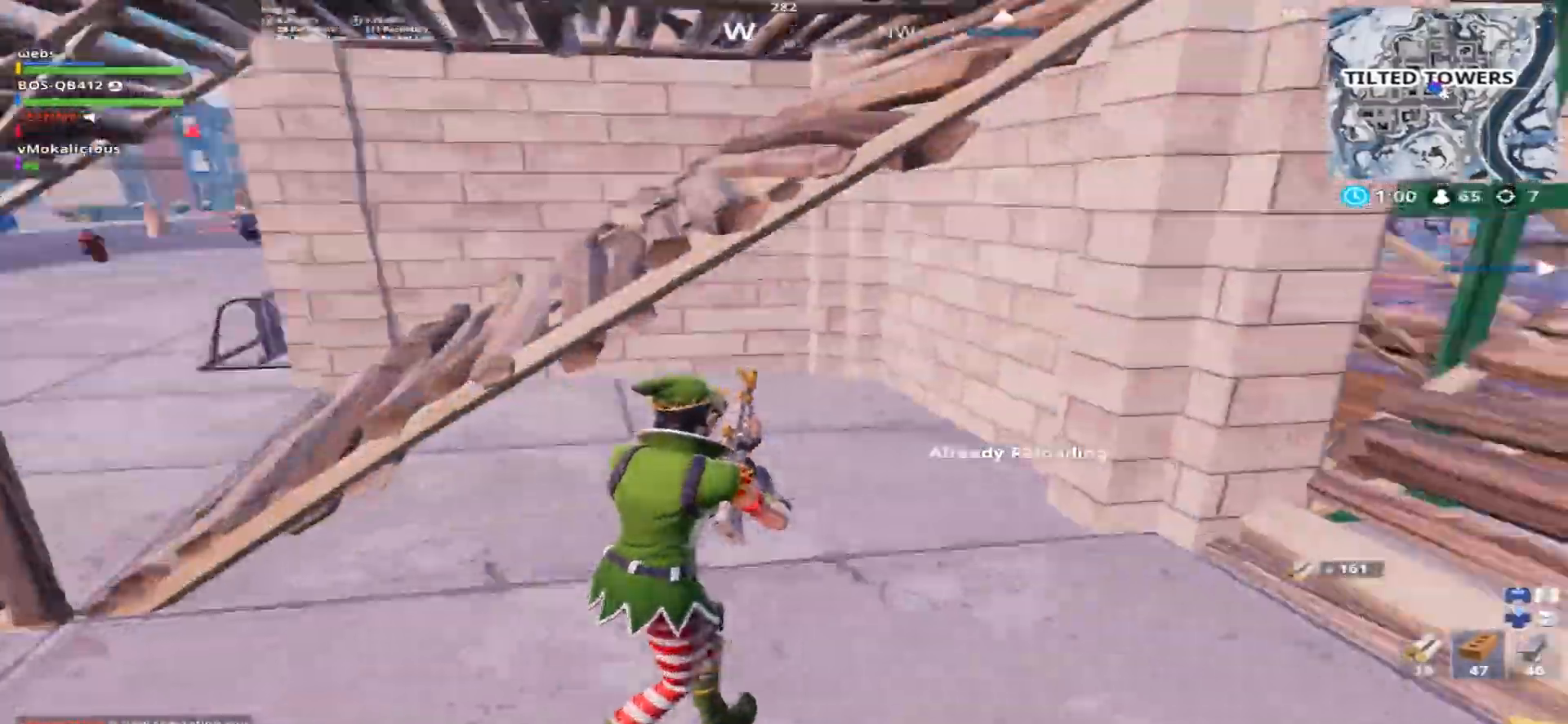
{"buttons": [], "left_stick": "up-right", "right_stick": "center", "events": [[100, "left_stick", "up-right"], [267, "right_stick", "center"]]}
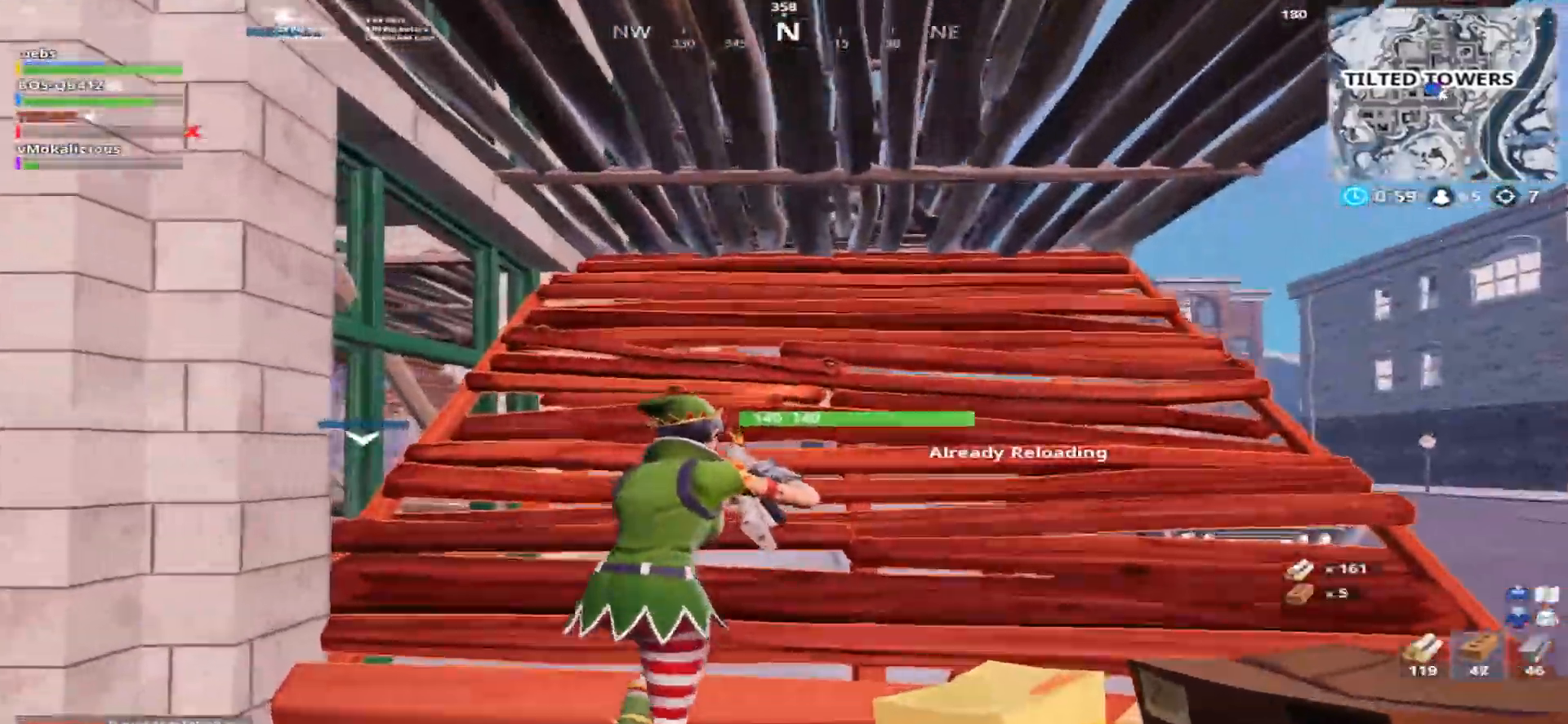
{"buttons": [], "left_stick": "up-right", "right_stick": "center", "events": []}
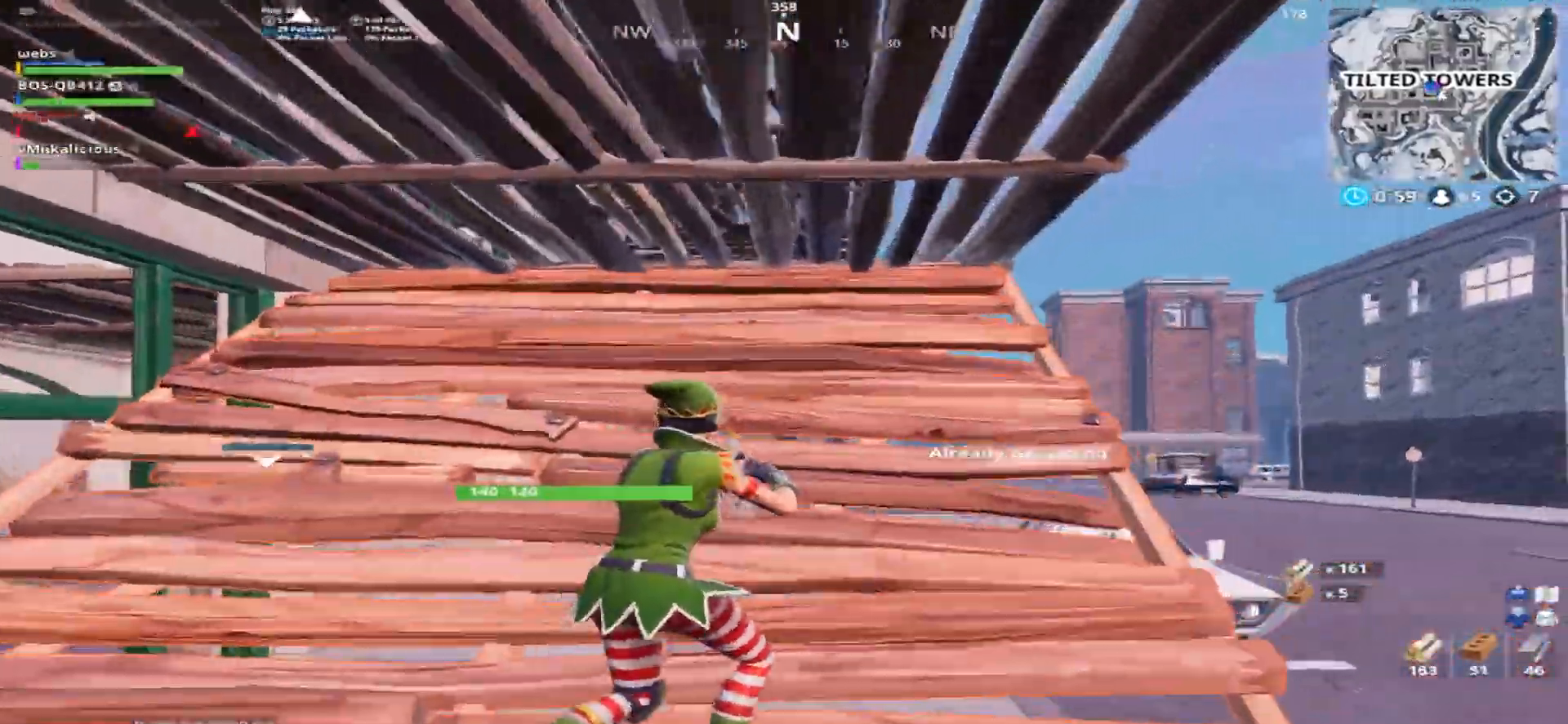
{"buttons": [], "left_stick": "up-right", "right_stick": "left", "events": [[50, "right_stick", "right"], [167, "R1", "down"], [251, "right_stick", "center"], [301, "right_stick", "down-left"], [317, "R1", "up"], [367, "right_stick", "left"]]}
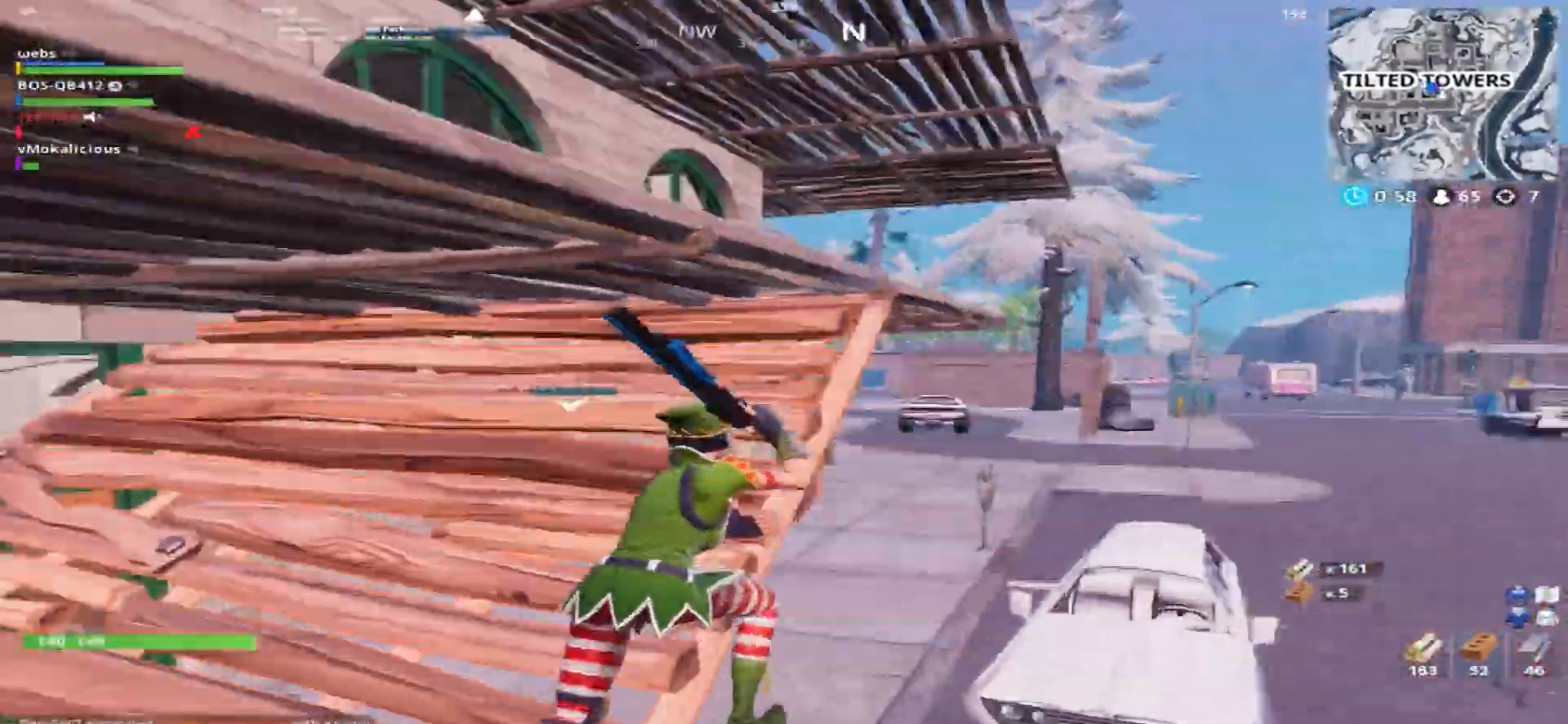
{"buttons": [], "left_stick": "up-right", "right_stick": "up", "events": [[83, "right_stick", "up-left"], [367, "right_stick", "up"]]}
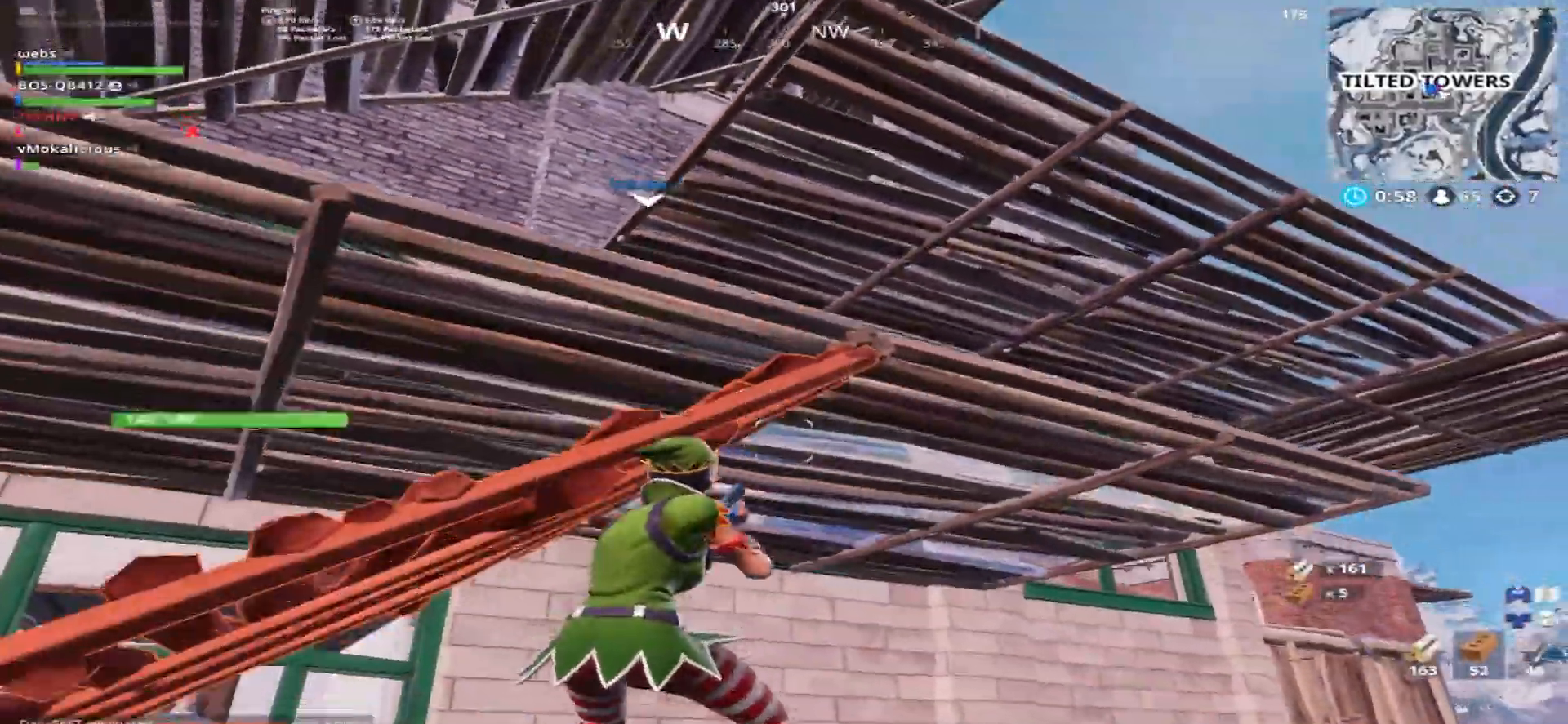
{"buttons": ["CROSS"], "left_stick": "up", "right_stick": "down-right", "events": [[17, "right_stick", "center"], [317, "left_stick", "up"], [401, "right_stick", "down-right"], [484, "CROSS", "down"]]}
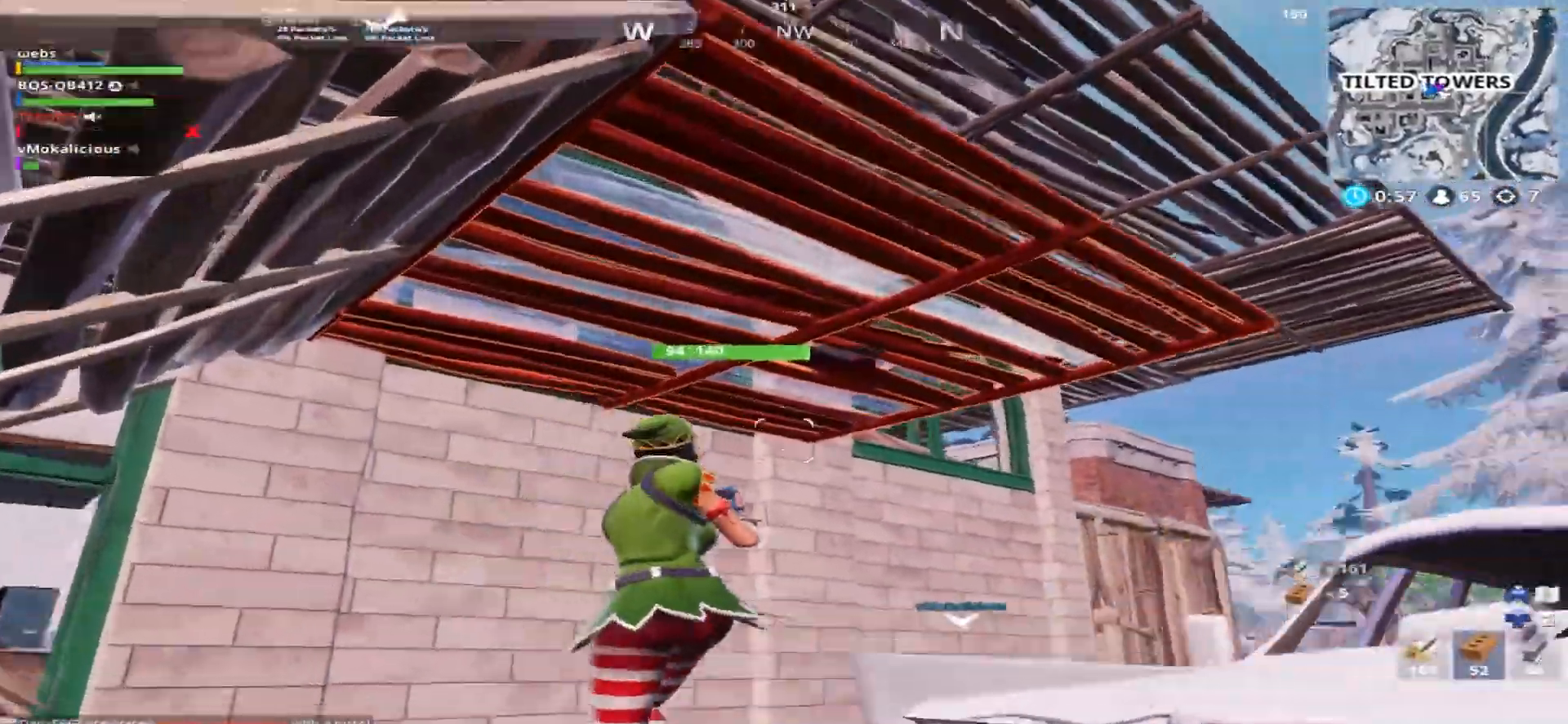
{"buttons": ["CROSS"], "left_stick": "up-right", "right_stick": "center", "events": [[167, "right_stick", "center"], [350, "left_stick", "up-right"]]}